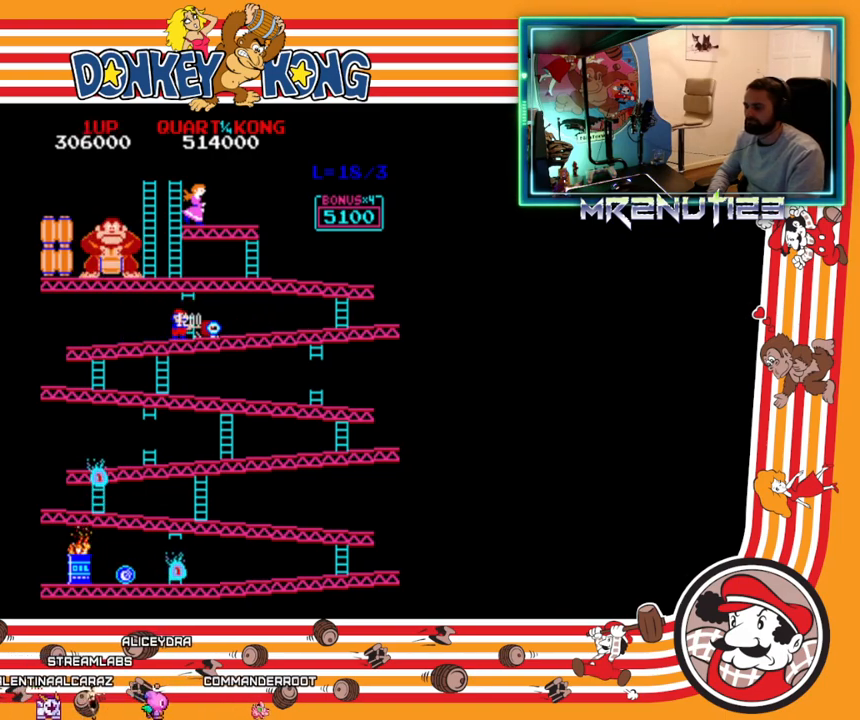
Gameplay with a controller (Nintendo layout); each line is a JSON object with the inputs held at the frame after it. "events" lists button and stick changes between this image and that frame as [ms after this image, input, new state], when the widget could be followed in between. Not read: B L3 R3.
{"buttons": [], "events": [[100, "A", "down"], [167, "A", "up"], [283, "DPAD_RIGHT", "up"]]}
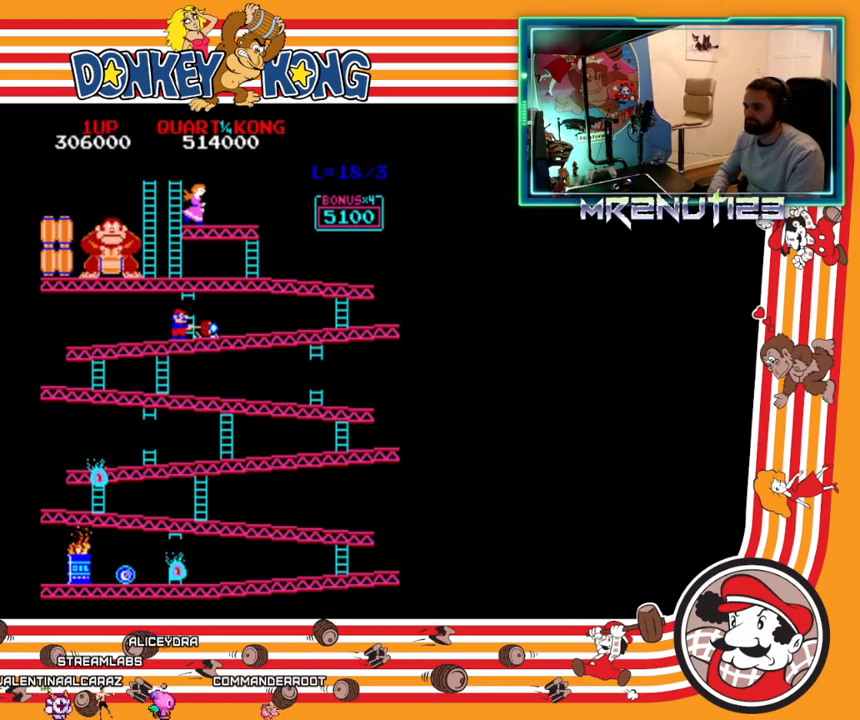
{"buttons": [], "events": []}
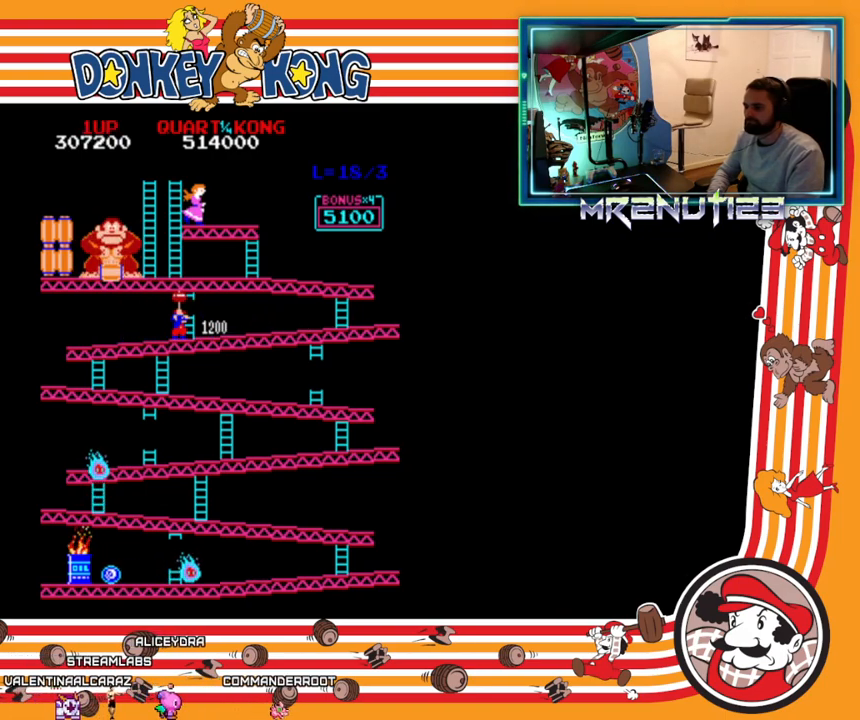
{"buttons": ["DPAD_RIGHT"], "events": [[167, "DPAD_LEFT", "down"], [383, "A", "down"], [400, "DPAD_LEFT", "up"], [417, "DPAD_RIGHT", "down"], [450, "A", "up"]]}
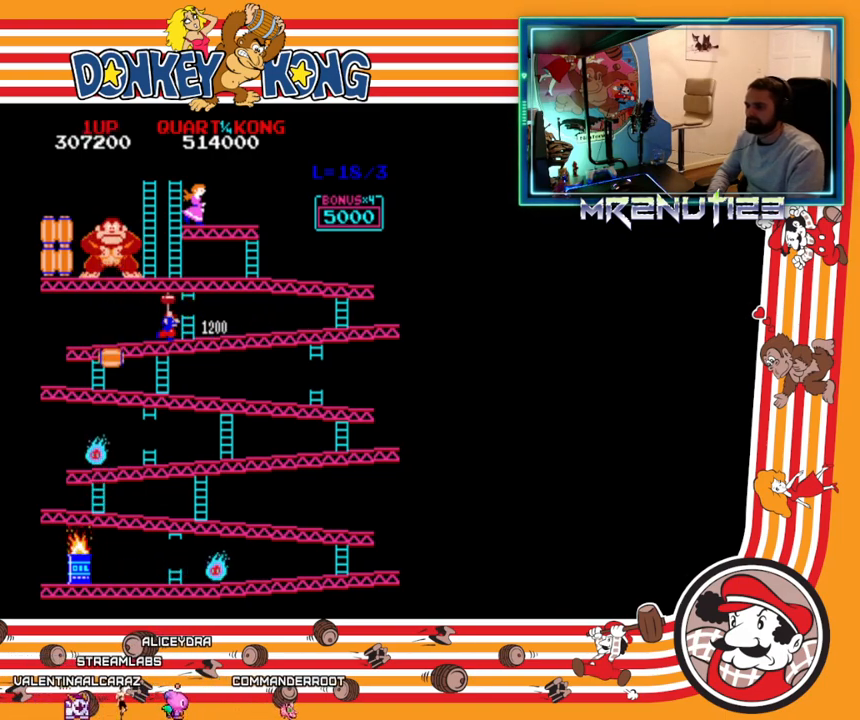
{"buttons": ["DPAD_RIGHT"], "events": []}
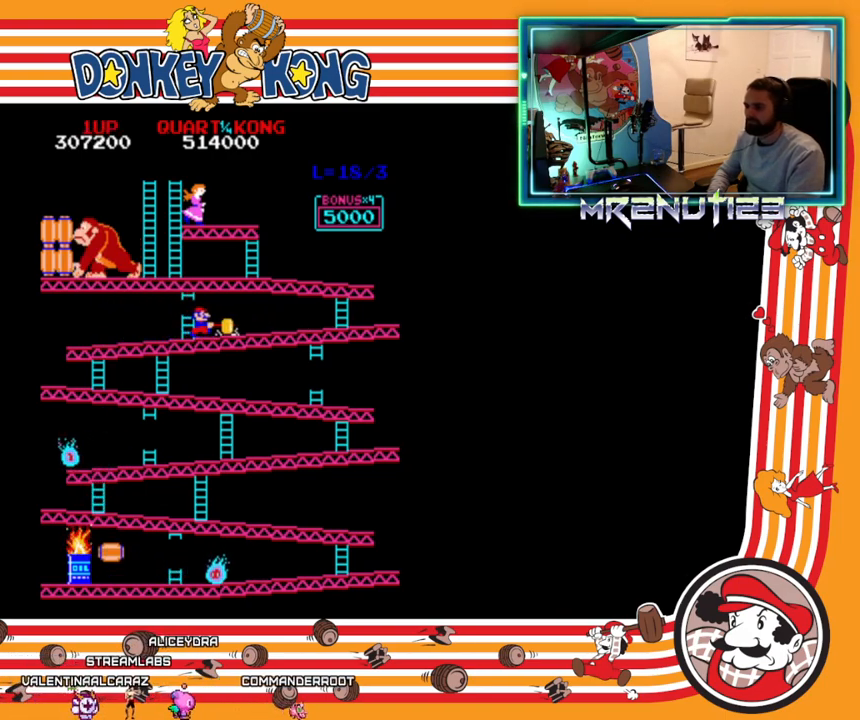
{"buttons": ["DPAD_RIGHT"], "events": []}
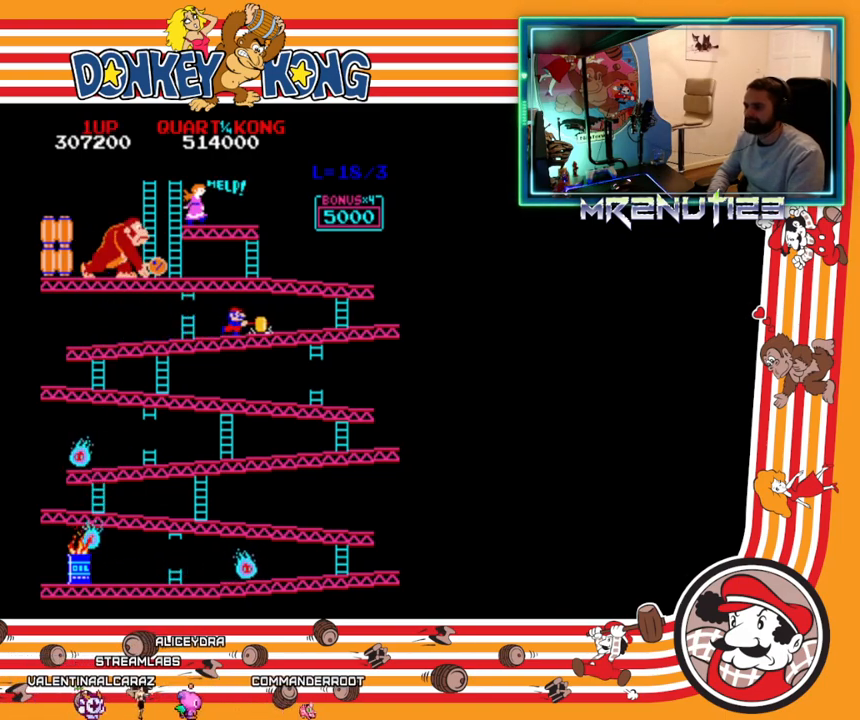
{"buttons": ["DPAD_LEFT"], "events": [[350, "DPAD_LEFT", "down"], [350, "DPAD_RIGHT", "up"]]}
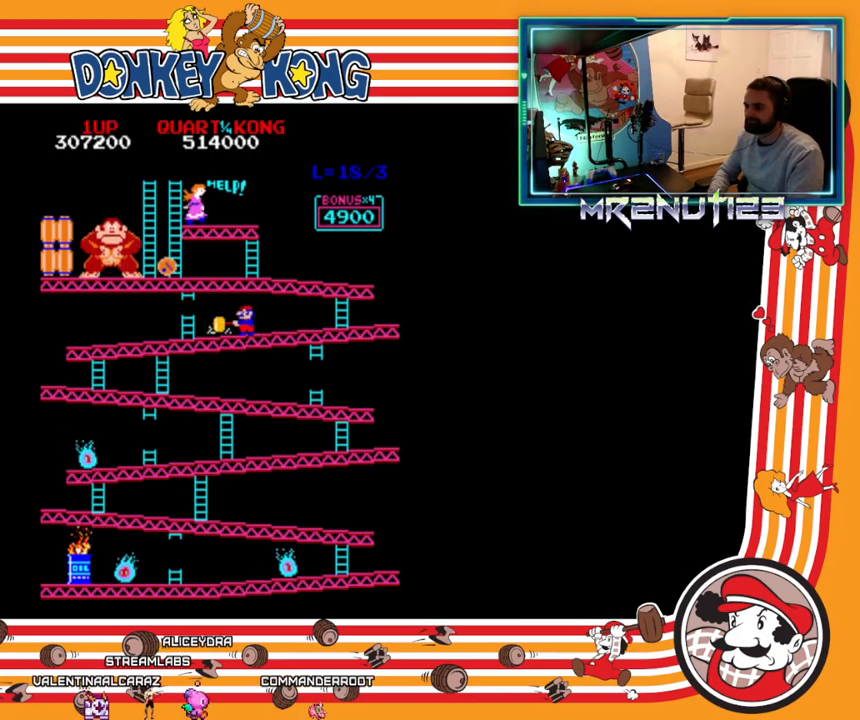
{"buttons": [], "events": [[483, "DPAD_LEFT", "up"]]}
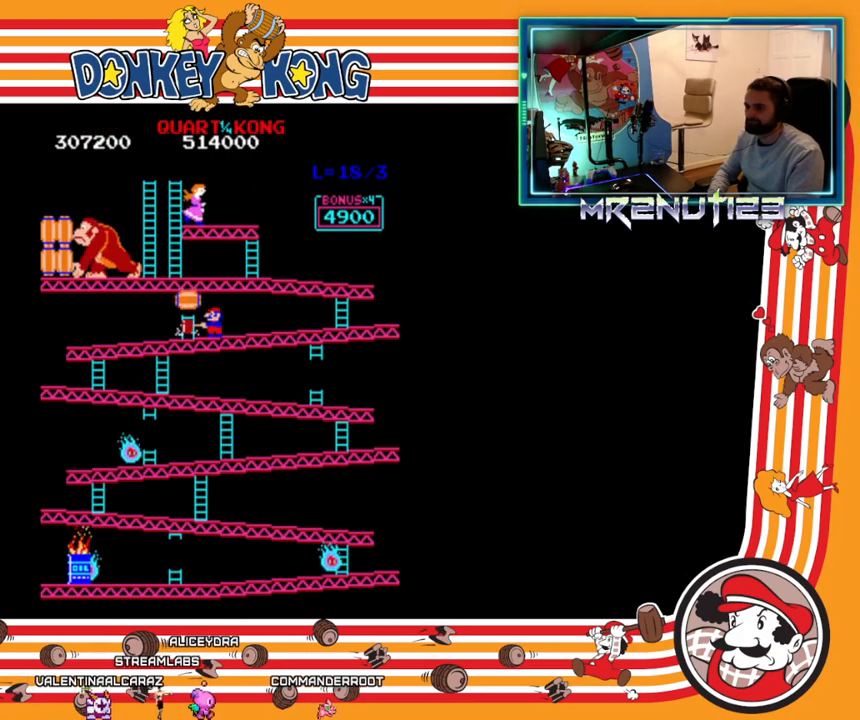
{"buttons": [], "events": [[300, "A", "down"], [383, "A", "up"]]}
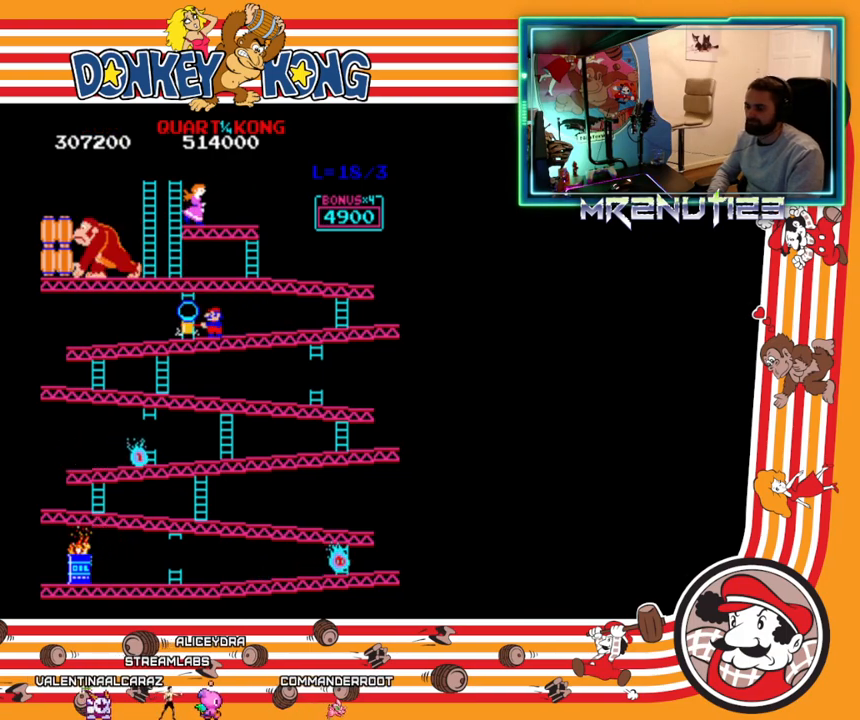
{"buttons": [], "events": []}
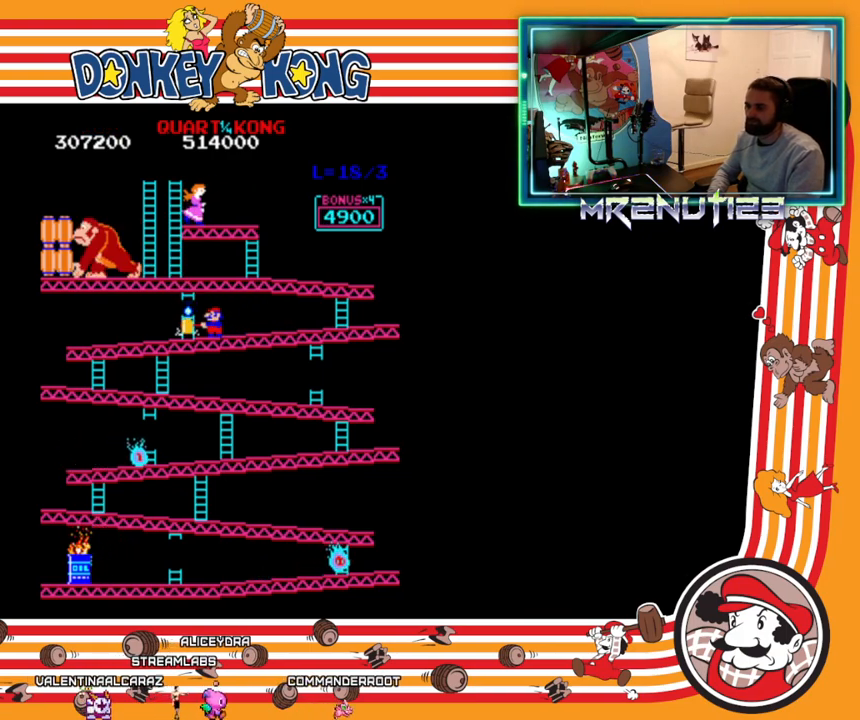
{"buttons": ["DPAD_RIGHT"], "events": [[167, "DPAD_RIGHT", "down"]]}
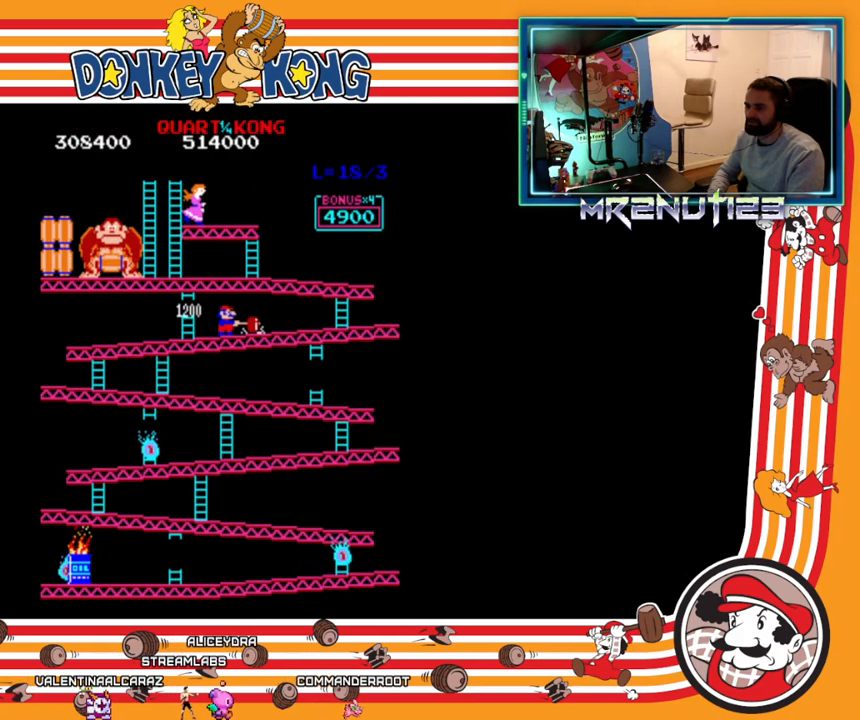
{"buttons": ["DPAD_RIGHT"], "events": []}
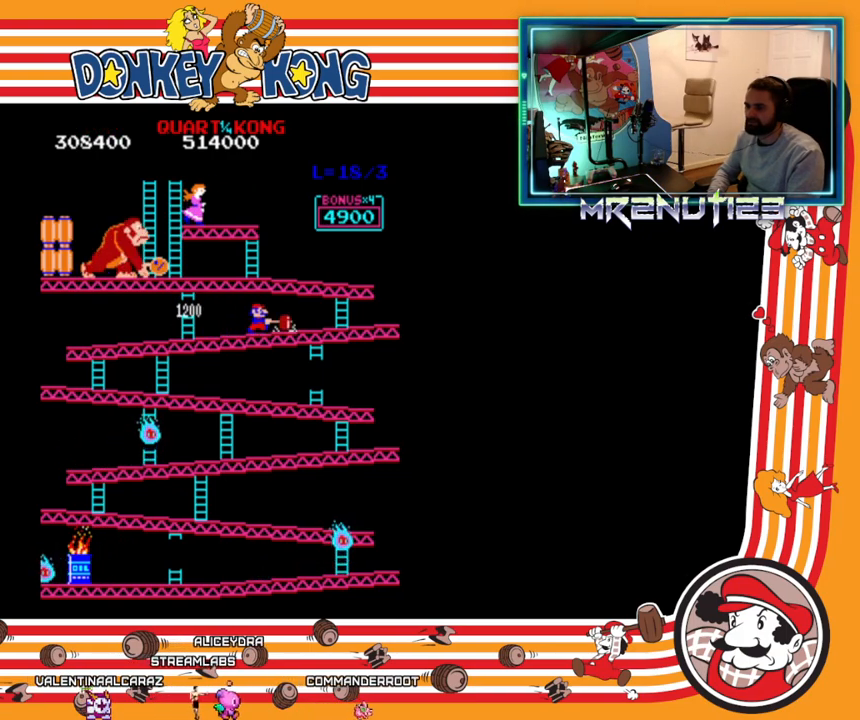
{"buttons": ["DPAD_LEFT"], "events": [[83, "DPAD_RIGHT", "up"], [100, "DPAD_LEFT", "down"]]}
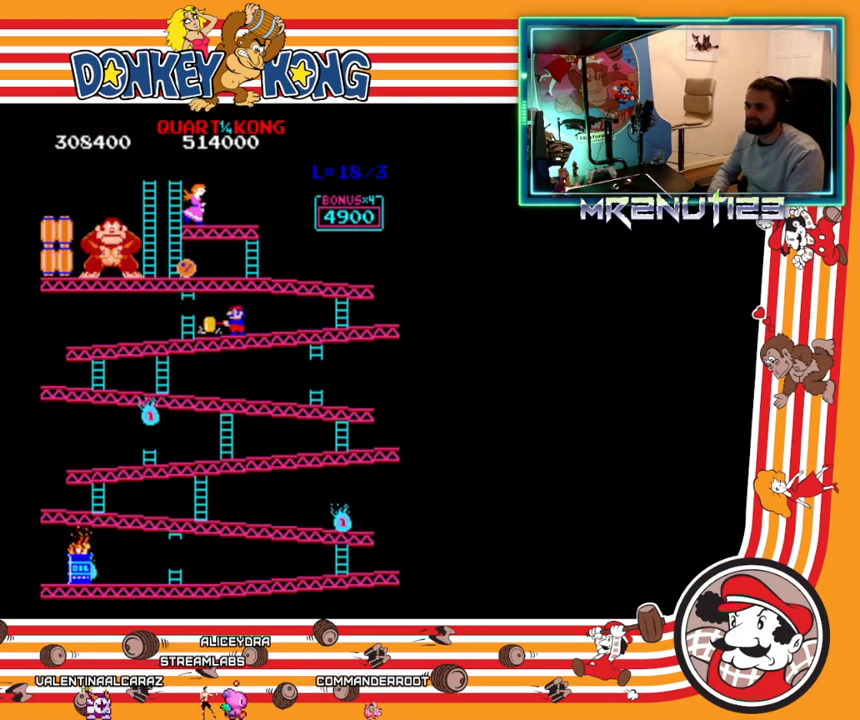
{"buttons": [], "events": [[333, "DPAD_LEFT", "up"]]}
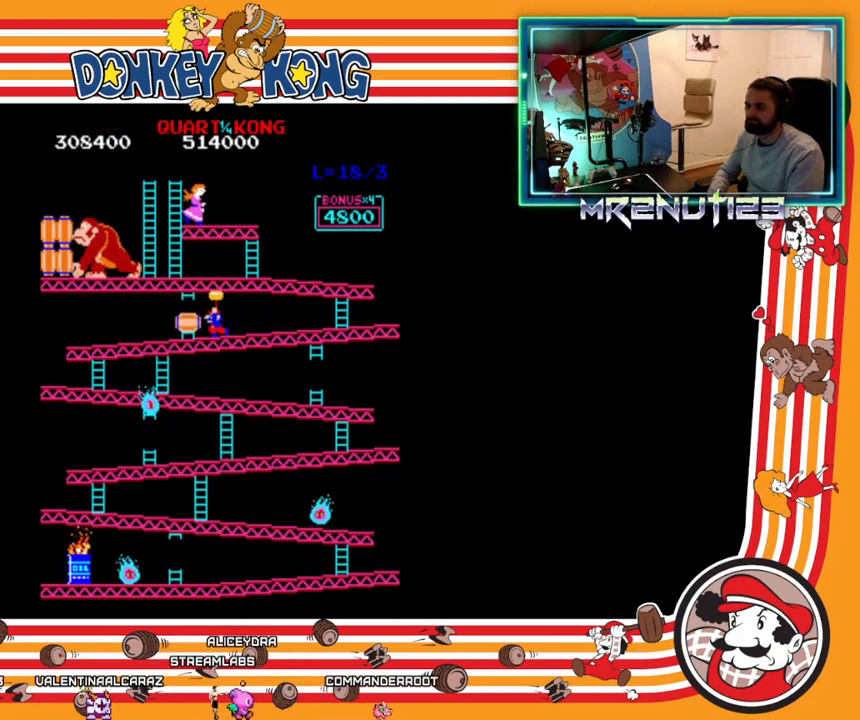
{"buttons": ["DPAD_RIGHT"], "events": [[317, "DPAD_RIGHT", "down"]]}
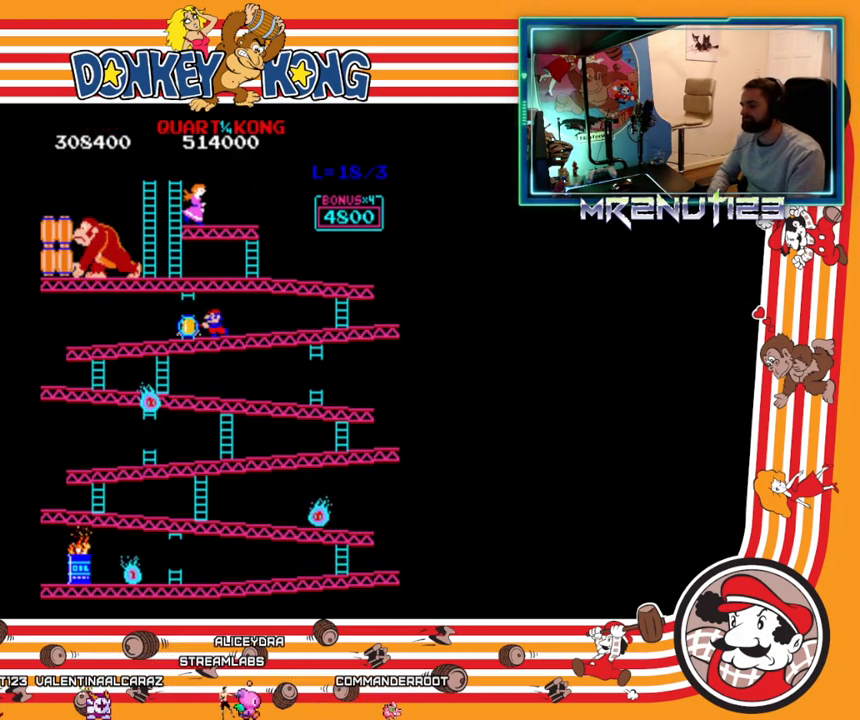
{"buttons": ["DPAD_RIGHT"], "events": [[183, "A", "down"], [250, "A", "up"]]}
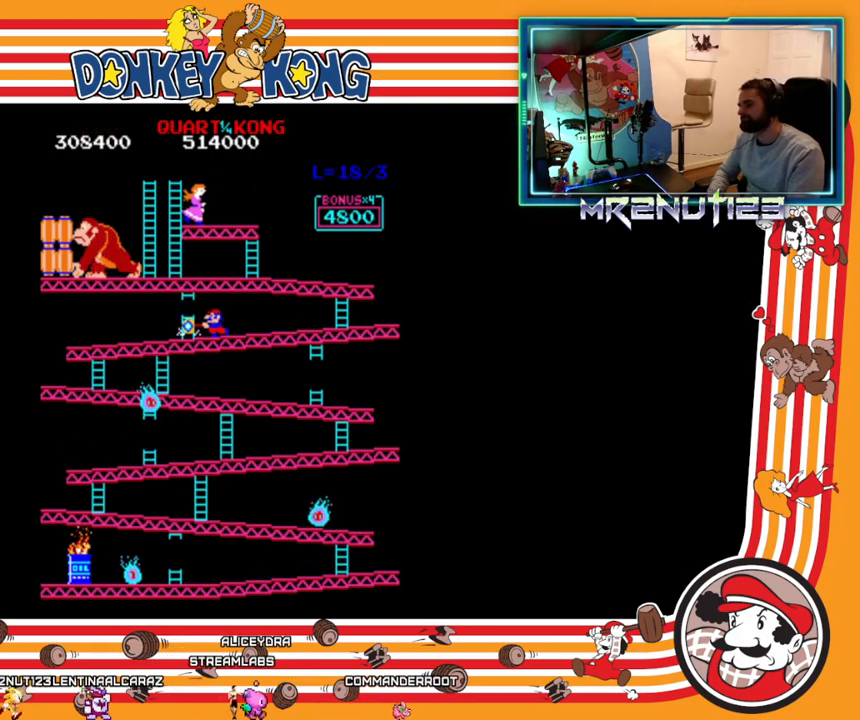
{"buttons": ["DPAD_RIGHT"], "events": []}
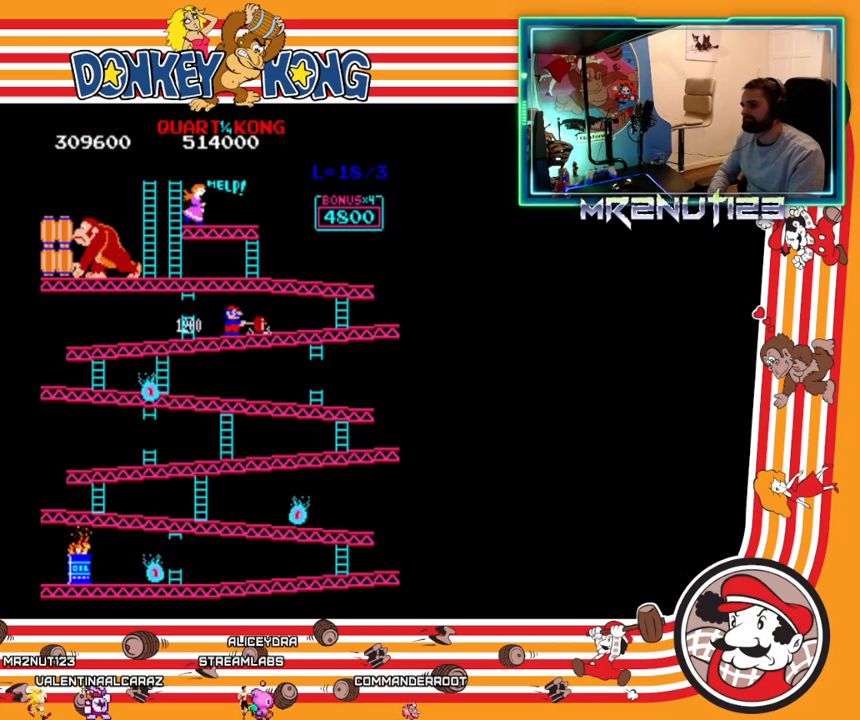
{"buttons": ["DPAD_RIGHT"], "events": []}
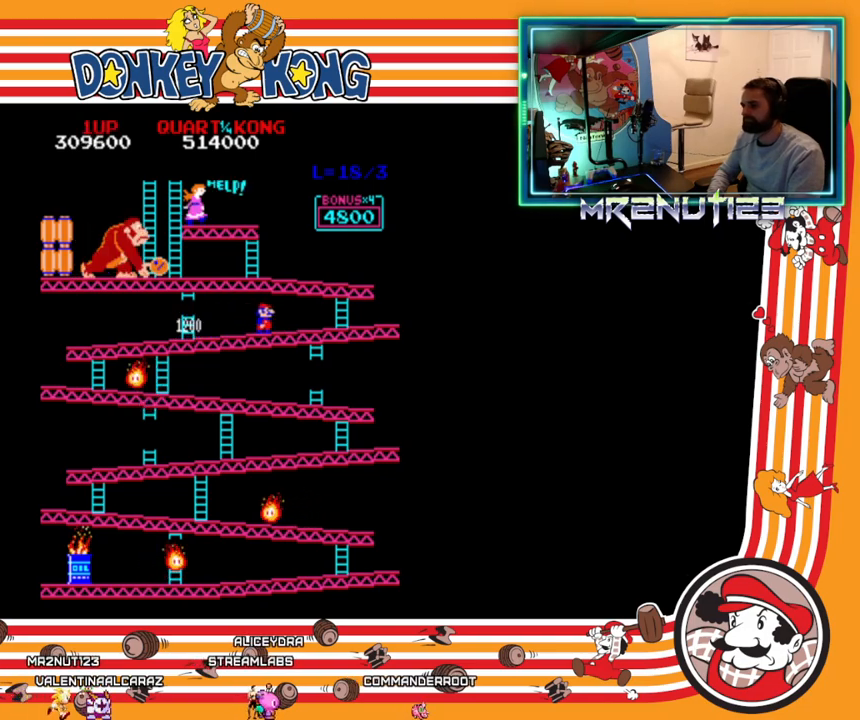
{"buttons": ["DPAD_RIGHT"], "events": []}
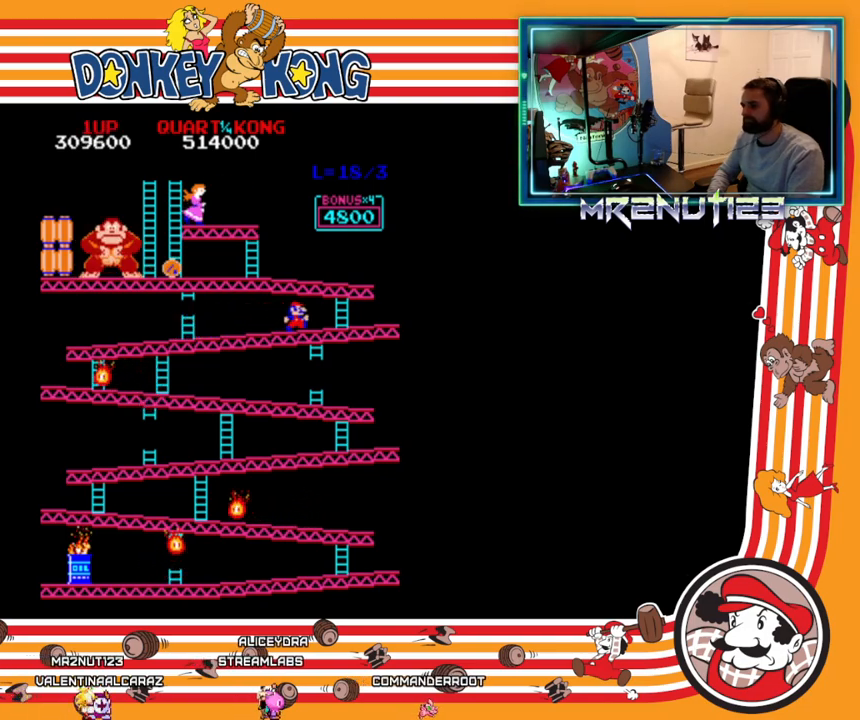
{"buttons": ["DPAD_RIGHT"], "events": [[67, "DPAD_RIGHT", "up"], [83, "DPAD_LEFT", "down"], [217, "DPAD_LEFT", "up"], [233, "DPAD_RIGHT", "down"]]}
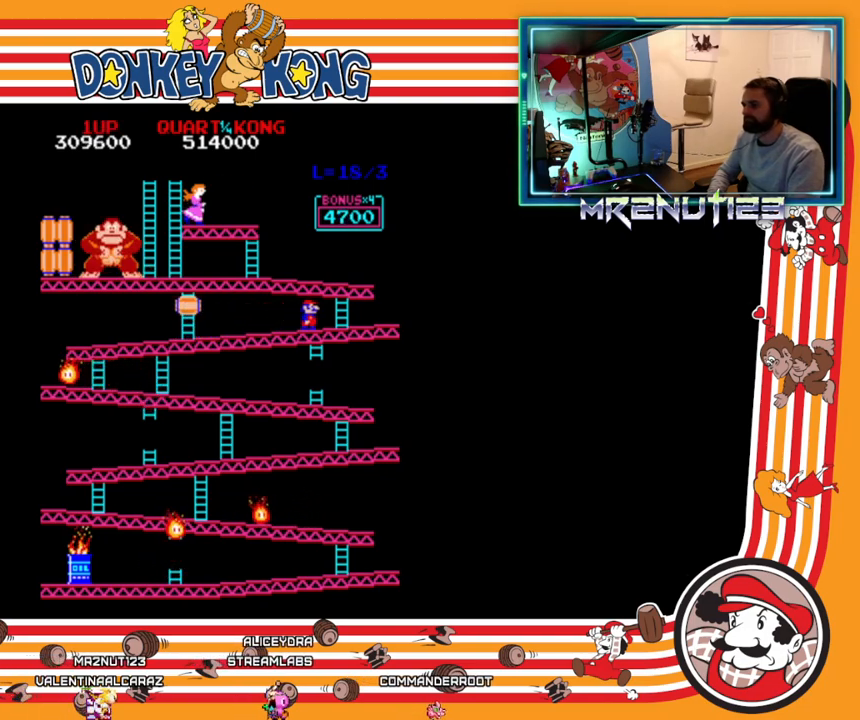
{"buttons": ["DPAD_RIGHT"], "events": []}
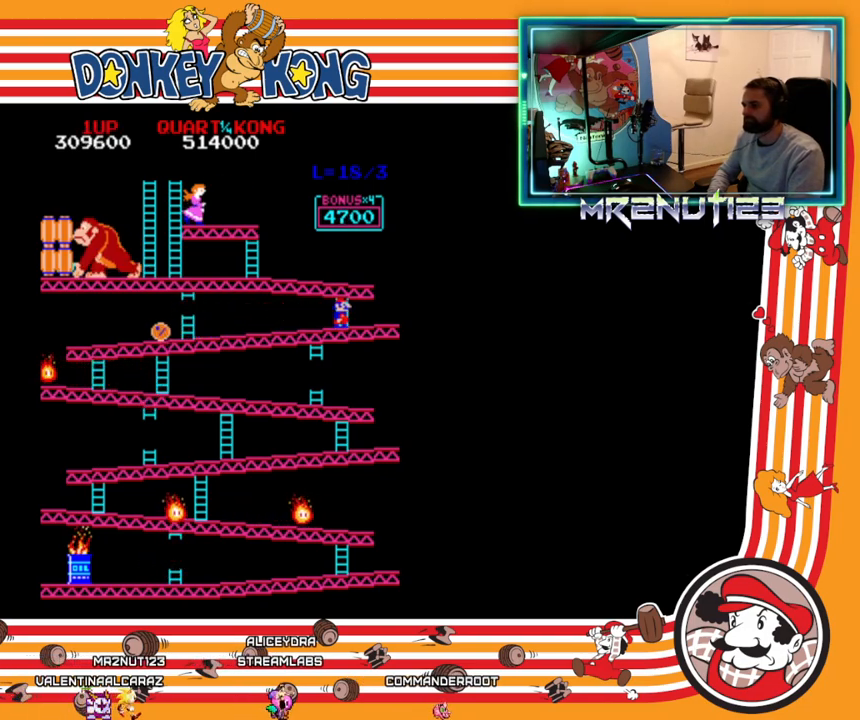
{"buttons": ["DPAD_UP"], "events": [[17, "DPAD_RIGHT", "up"], [17, "DPAD_UP", "down"]]}
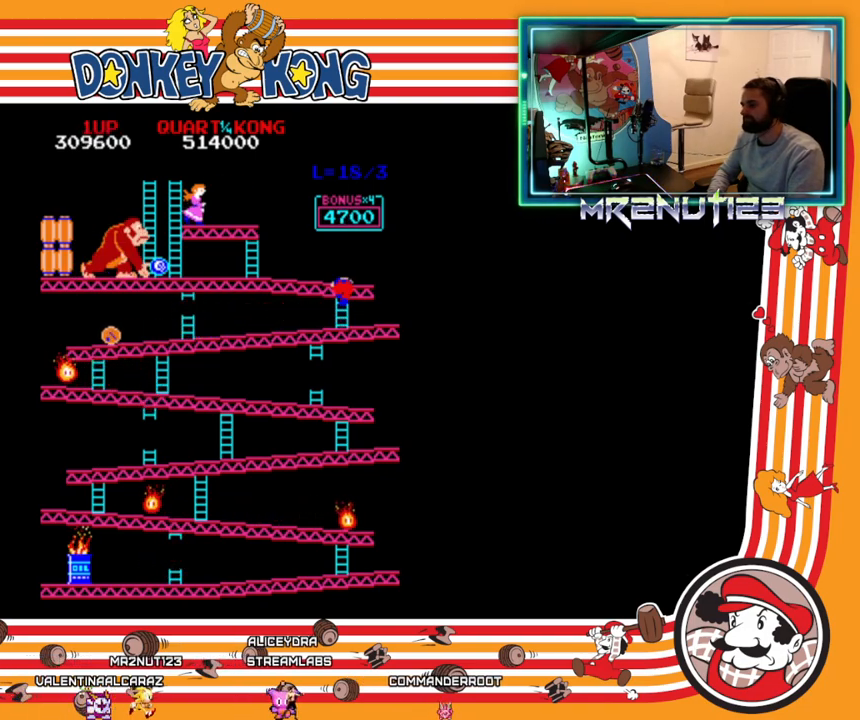
{"buttons": ["DPAD_UP"], "events": []}
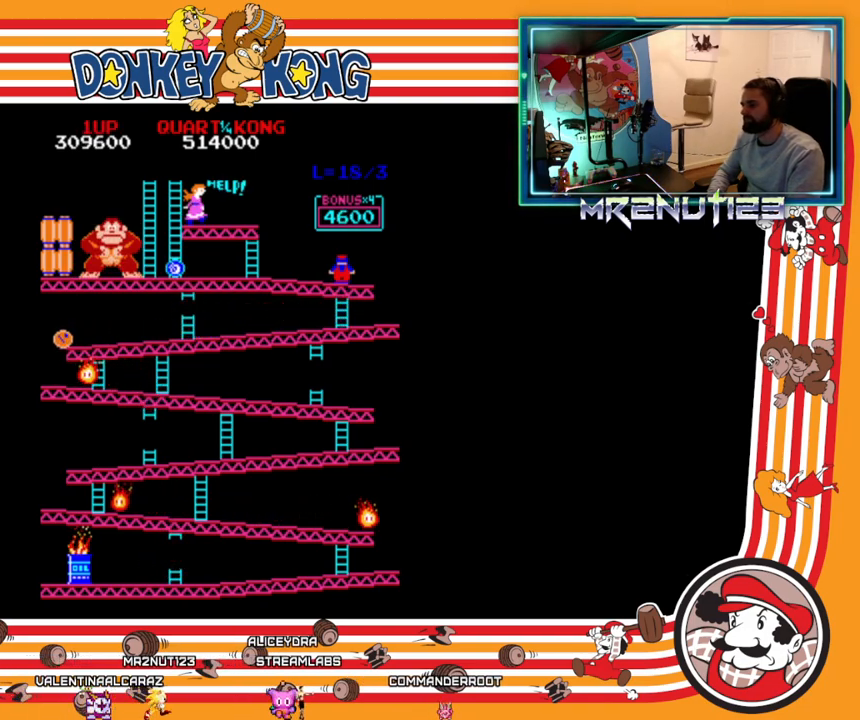
{"buttons": ["DPAD_LEFT"], "events": [[50, "DPAD_LEFT", "down"], [50, "DPAD_UP", "up"]]}
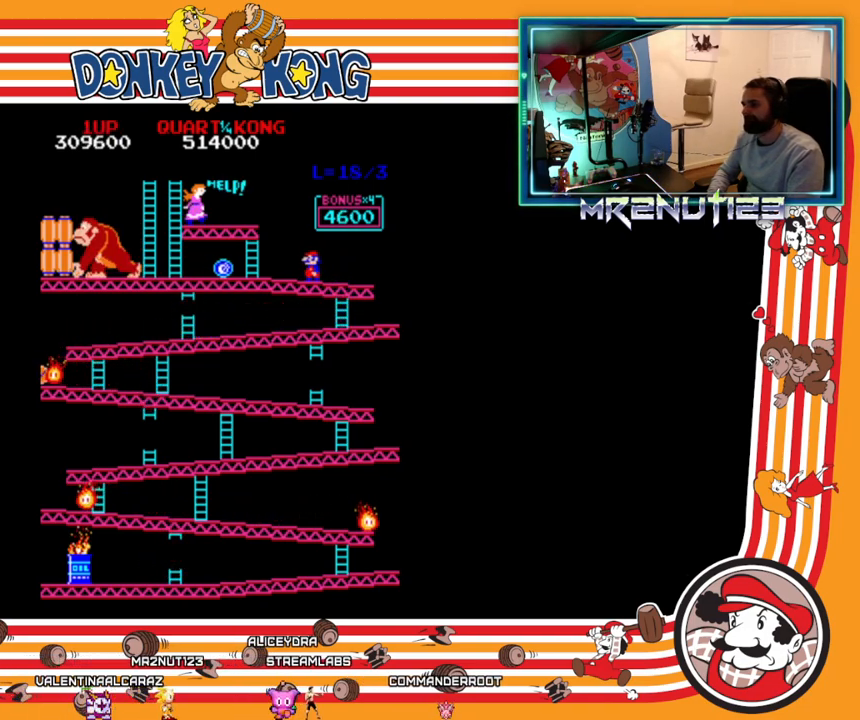
{"buttons": ["DPAD_LEFT"], "events": [[183, "A", "down"], [300, "A", "up"]]}
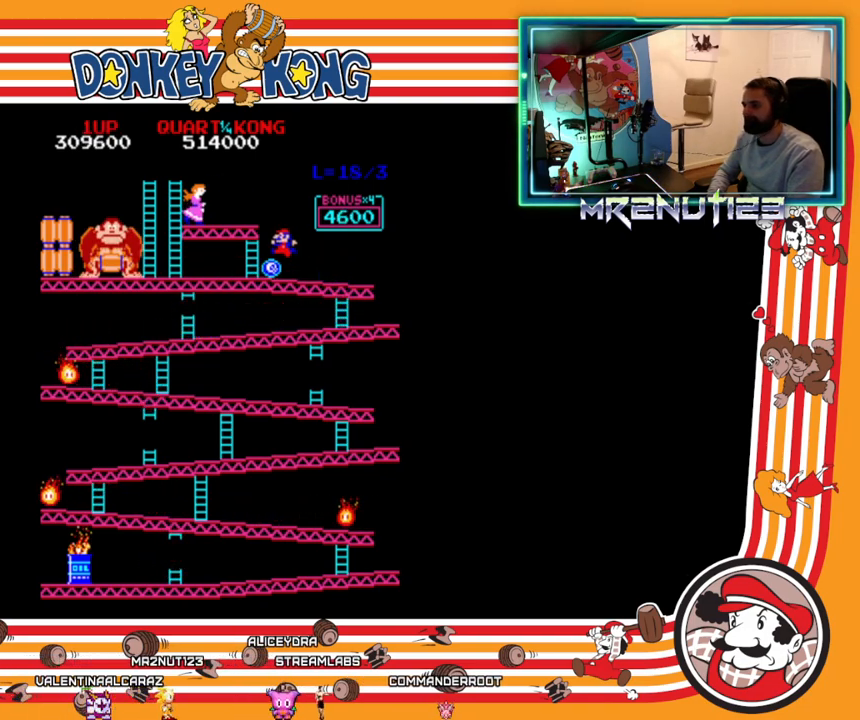
{"buttons": ["DPAD_LEFT"], "events": []}
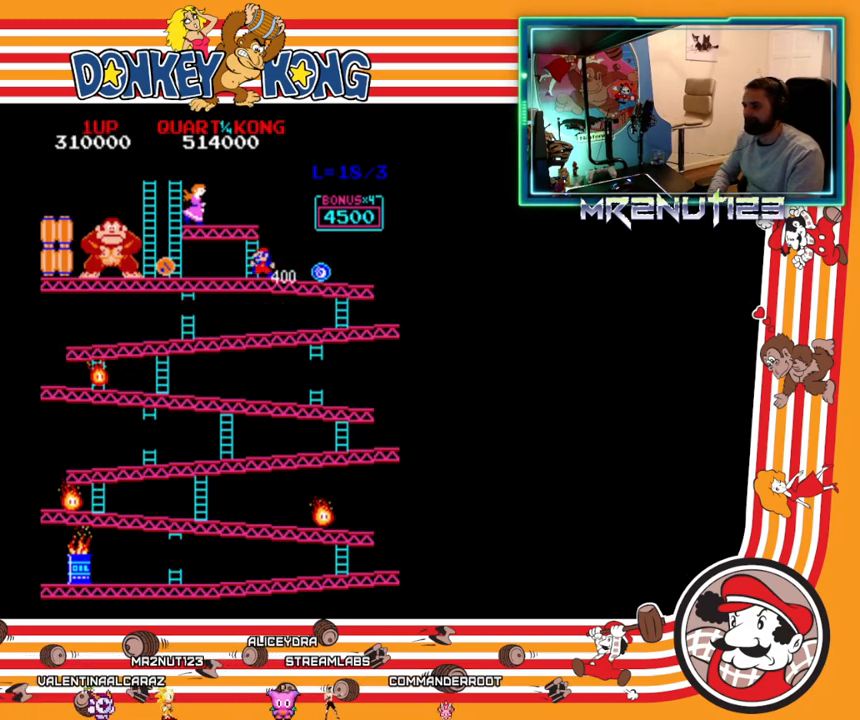
{"buttons": ["DPAD_UP"], "events": [[150, "DPAD_LEFT", "up"], [150, "DPAD_UP", "down"]]}
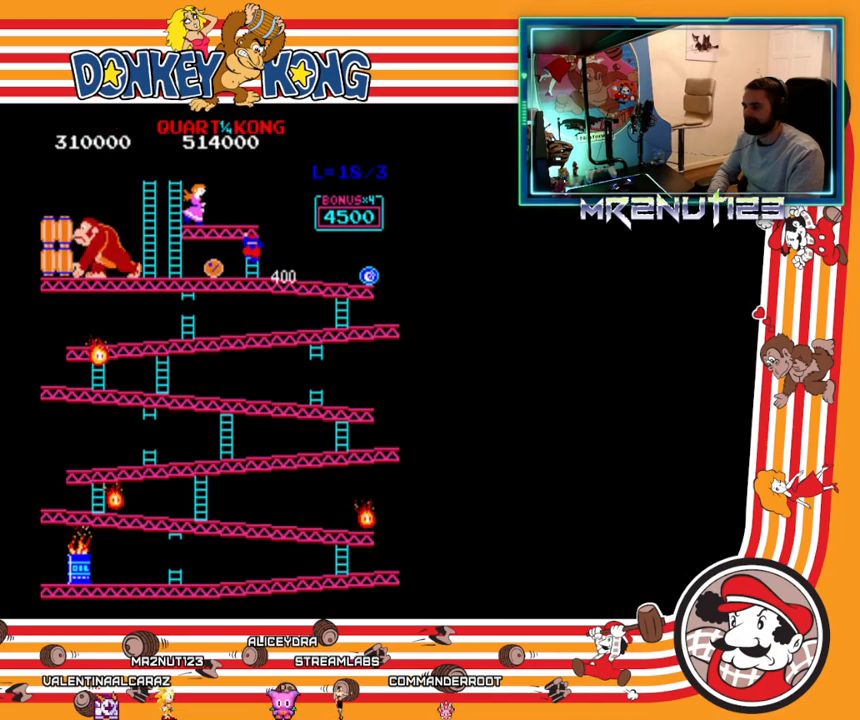
{"buttons": ["DPAD_UP"], "events": []}
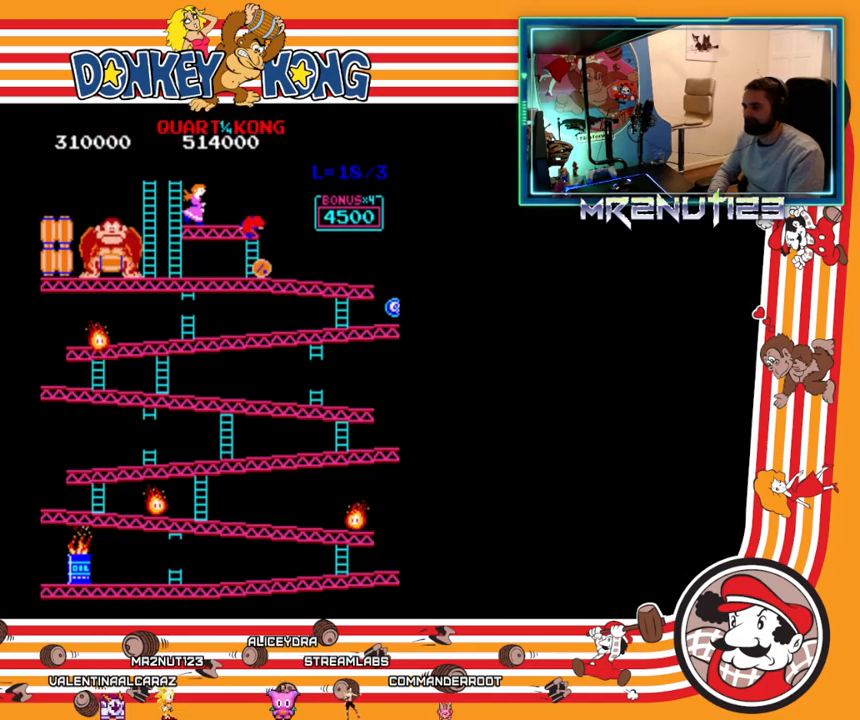
{"buttons": ["DPAD_UP"], "events": []}
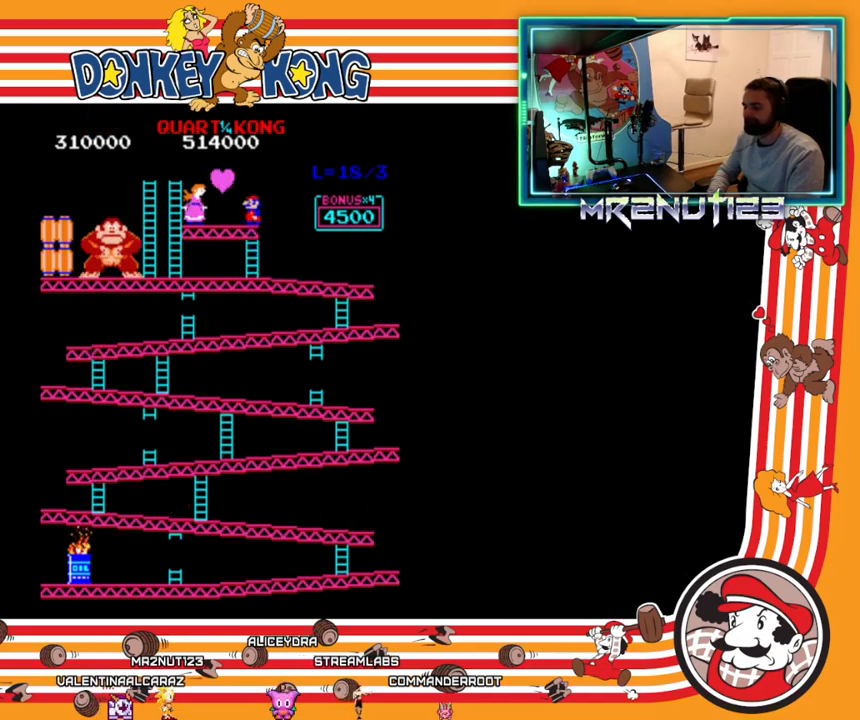
{"buttons": [], "events": [[317, "DPAD_UP", "up"]]}